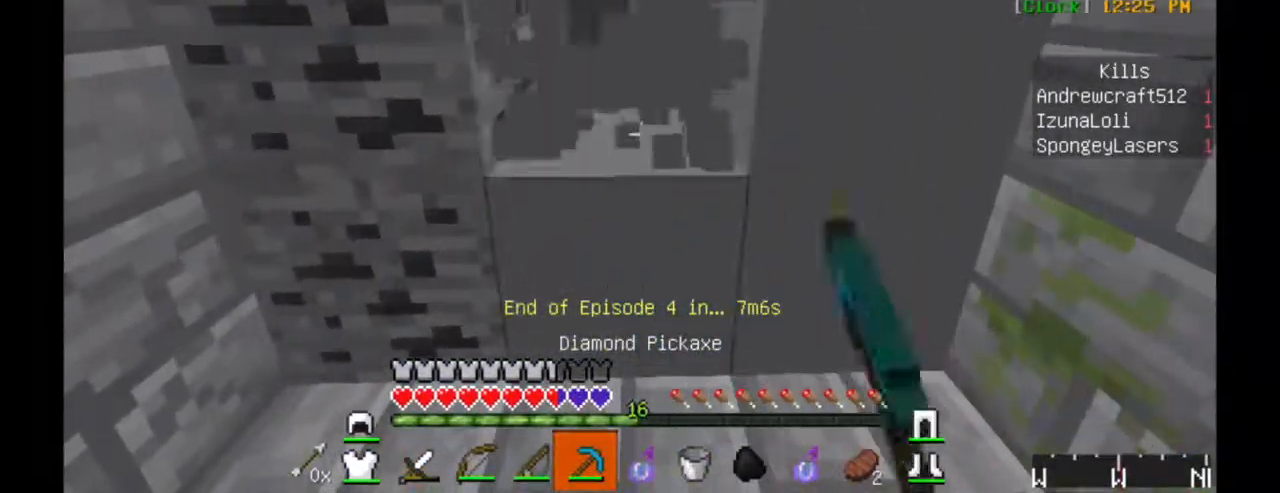
Gameplay with keyboard and mouse; each line is a JSON object with the keys and mouse buttons held at the frame after it. "events" lists presses ("down") and releases ("up") of "a", "d", "s", "w", "mouse_left" and "mouse_right" between this image and that frame as [ms after this image, input, new state], when the widget could be followed in between. "mouse_left", "mouse_right" = the "left", "right" buttons of the "mouse" list. No other keys are recorded. Fast repeated clicks can show as one long hold. Mouse movement is not recorded.
{"keys": ["a"], "mouse": [], "events": [[434, "mouse_left", "up"], [500, "a", "down"]]}
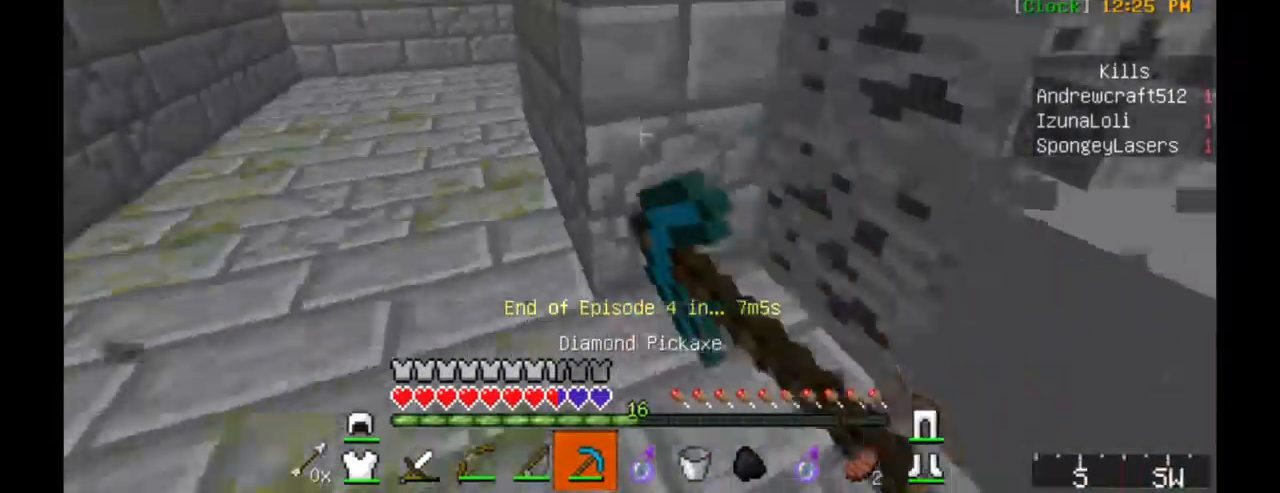
{"keys": ["w"], "mouse": [], "events": [[100, "w", "down"], [384, "a", "up"]]}
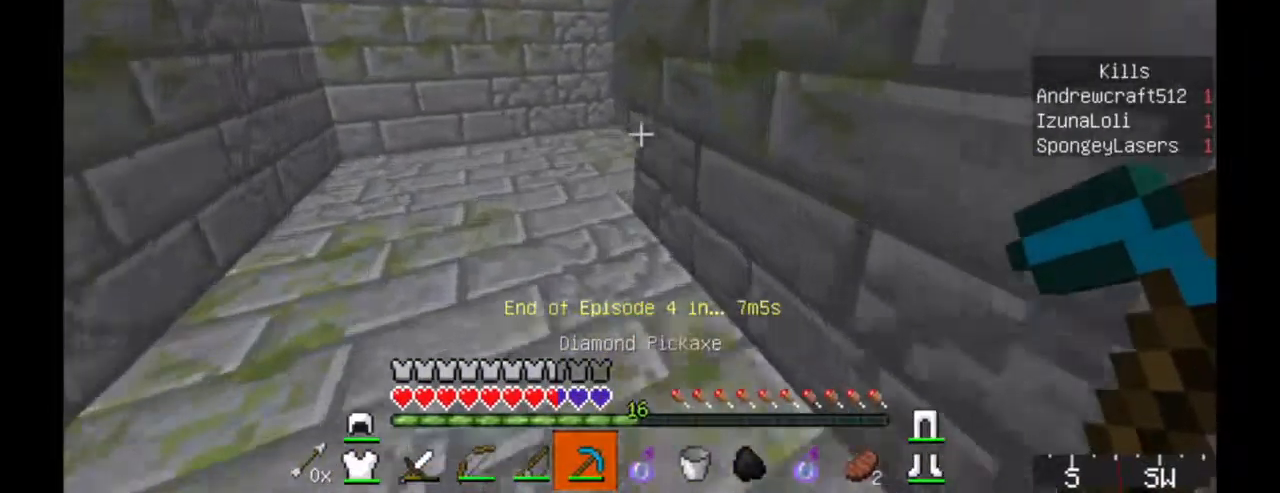
{"keys": ["a", "w"], "mouse": ["left"], "events": [[100, "a", "down"], [434, "mouse_left", "down"]]}
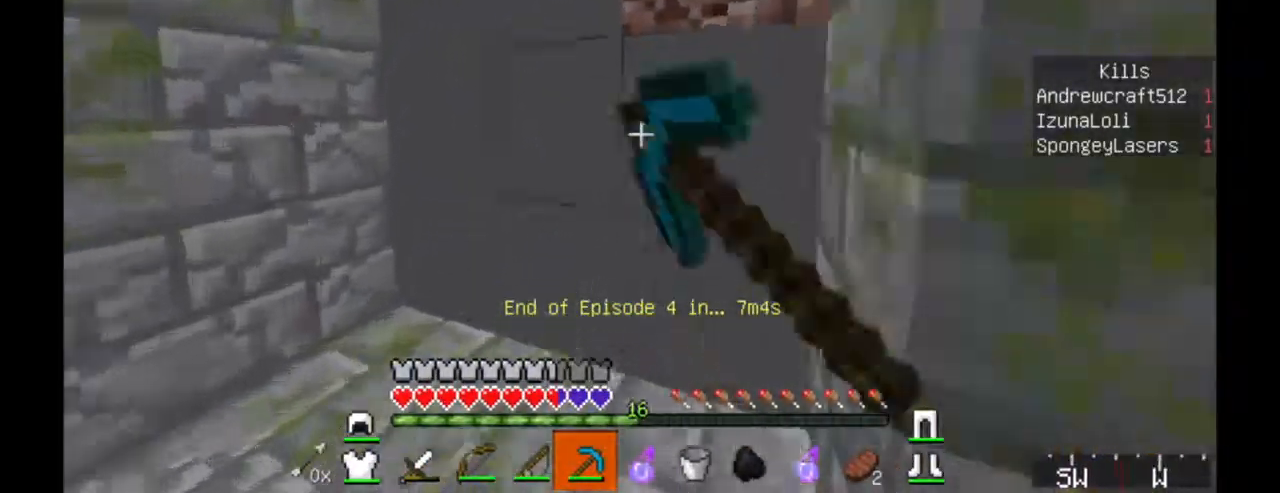
{"keys": [], "mouse": ["left"], "events": [[400, "a", "up"], [433, "w", "up"]]}
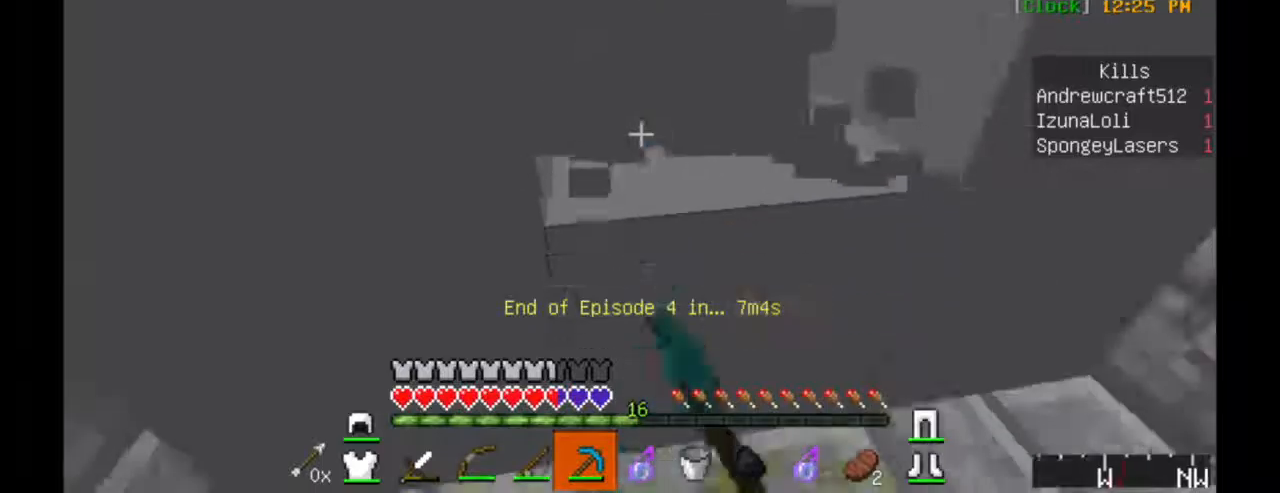
{"keys": ["d", "w"], "mouse": ["left"], "events": [[67, "w", "down"], [117, "d", "down"]]}
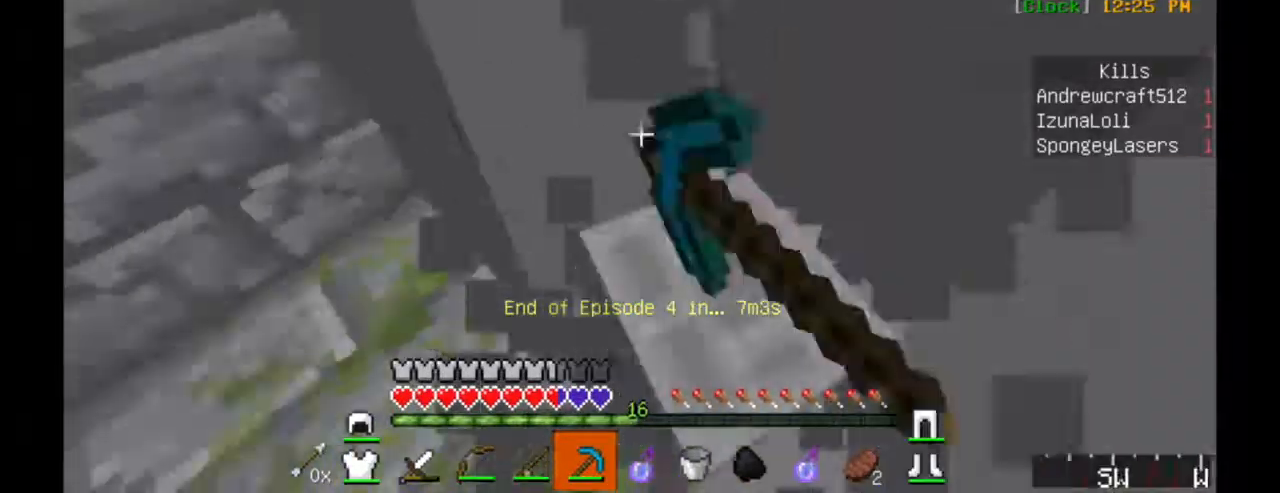
{"keys": ["d", "w"], "mouse": ["left"], "events": [[84, "d", "up"], [84, "w", "up"], [434, "d", "down"], [434, "w", "down"]]}
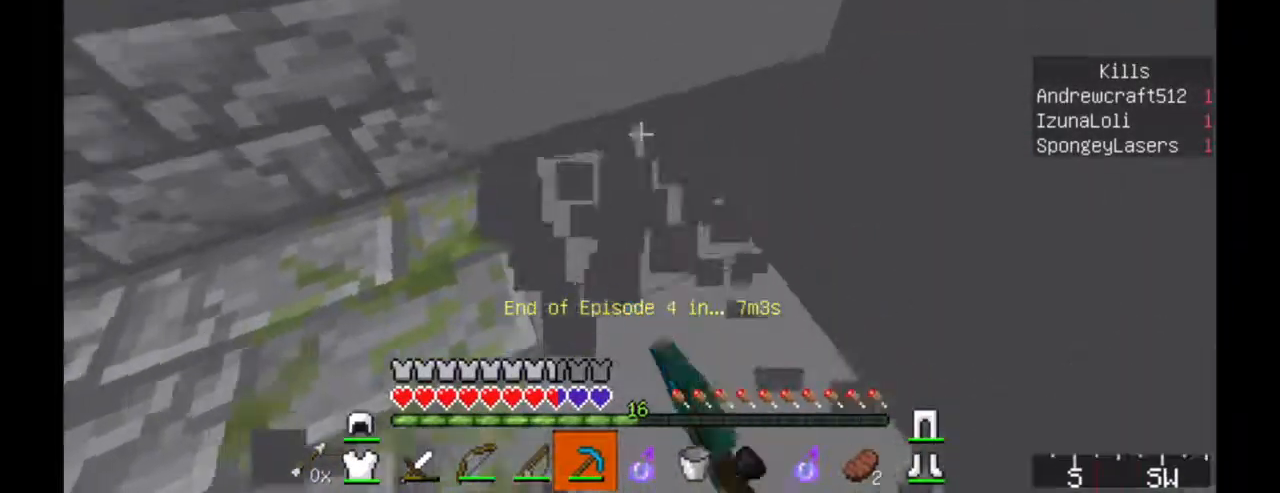
{"keys": ["w"], "mouse": ["left"], "events": [[317, "w", "up"], [367, "d", "up"], [467, "w", "down"]]}
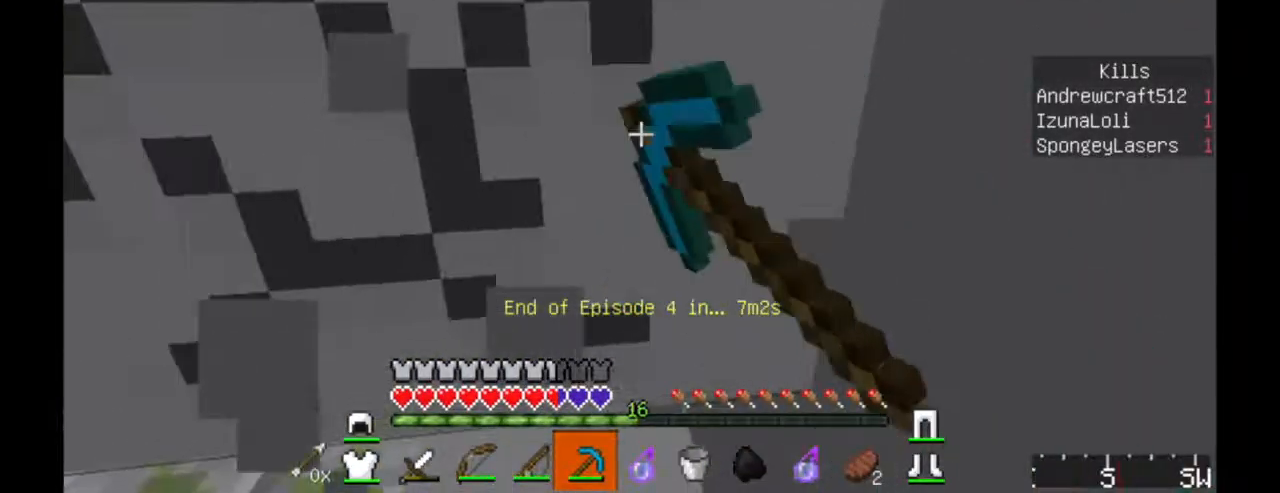
{"keys": [], "mouse": ["left"], "events": [[117, "w", "up"]]}
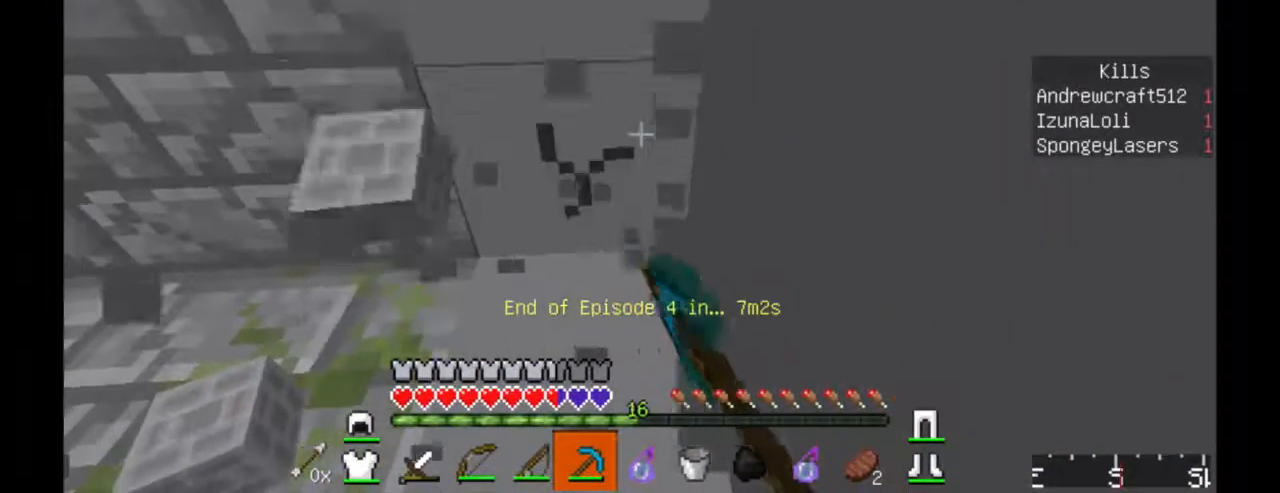
{"keys": ["w"], "mouse": ["left"], "events": [[234, "w", "down"]]}
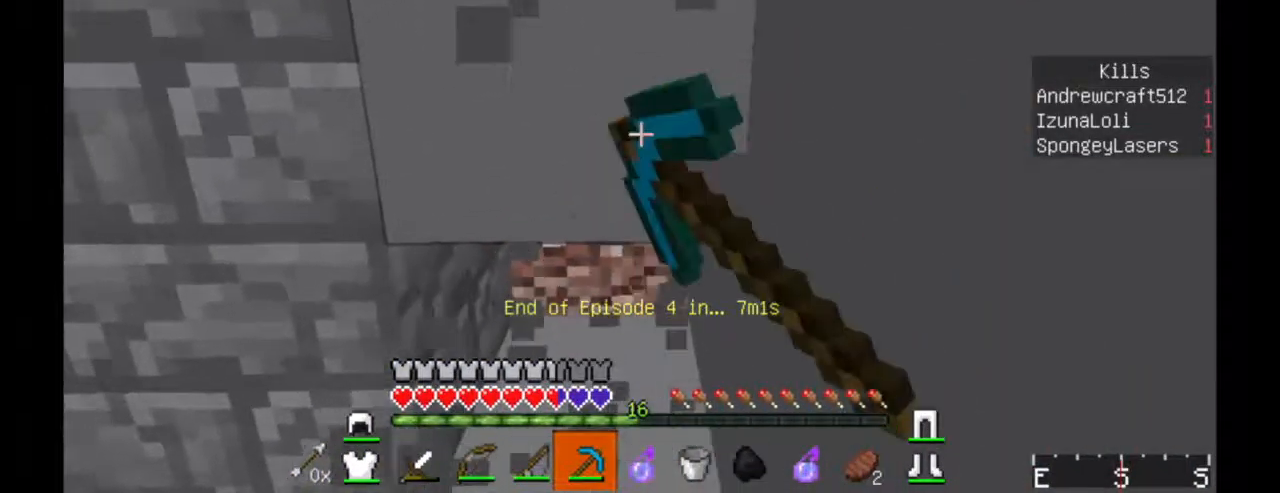
{"keys": ["w"], "mouse": ["left"], "events": [[117, "w", "up"], [217, "w", "down"]]}
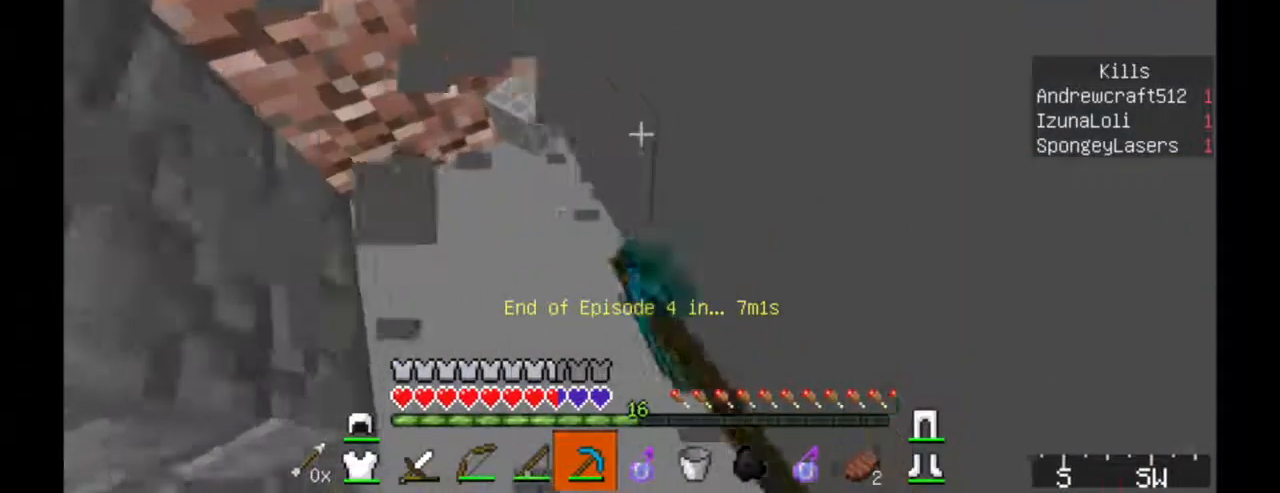
{"keys": ["w"], "mouse": [], "events": [[84, "w", "up"], [334, "w", "down"], [384, "mouse_left", "up"]]}
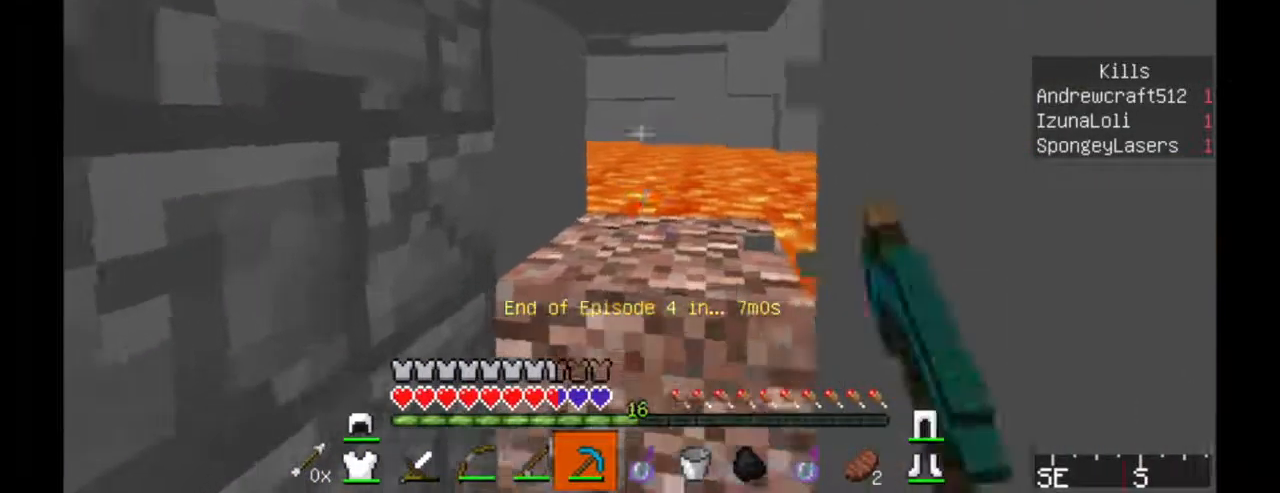
{"keys": ["w"], "mouse": ["left"], "events": [[167, "mouse_left", "down"]]}
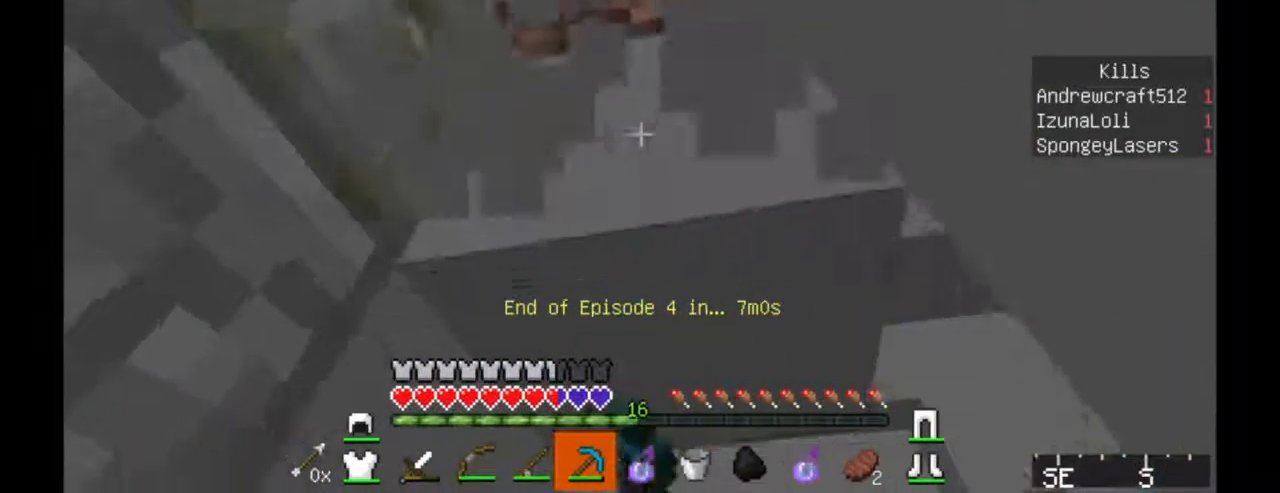
{"keys": ["a"], "mouse": ["left"], "events": [[267, "a", "down"], [434, "w", "up"]]}
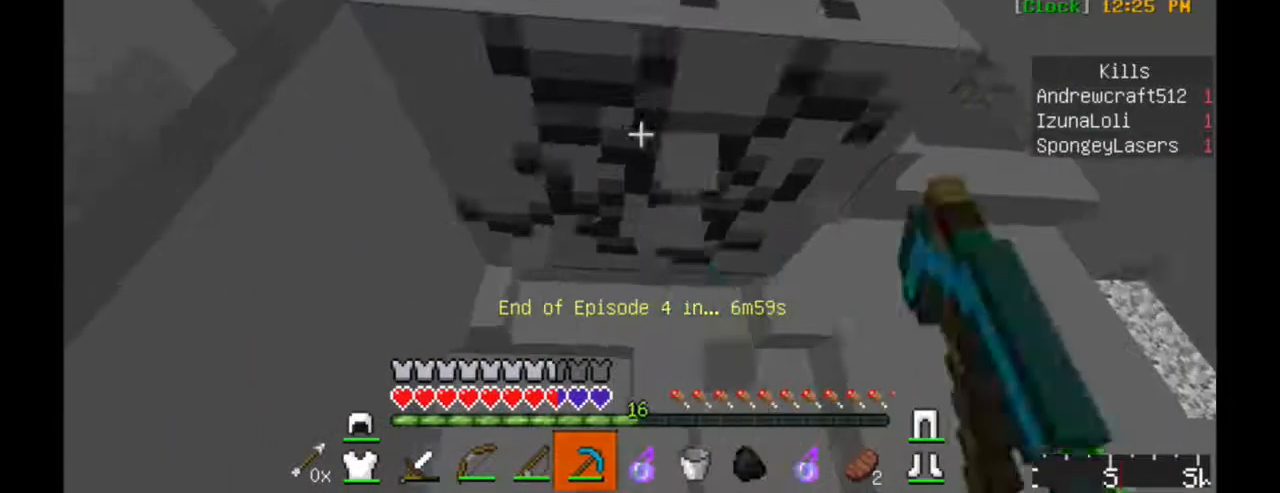
{"keys": ["w"], "mouse": []}
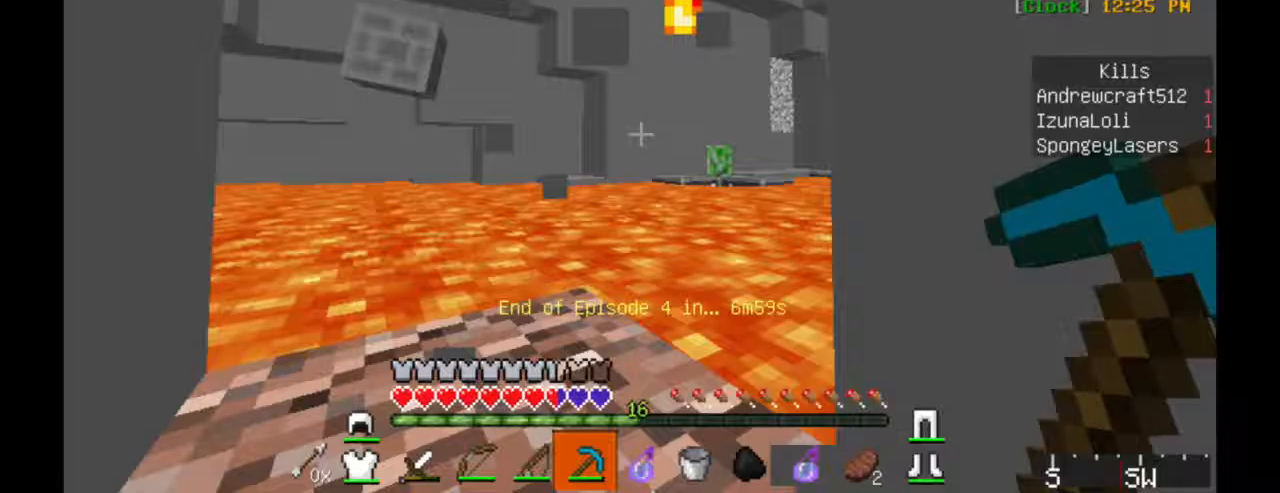
{"keys": ["a", "w"], "mouse": [], "events": [[33, "a", "down"]]}
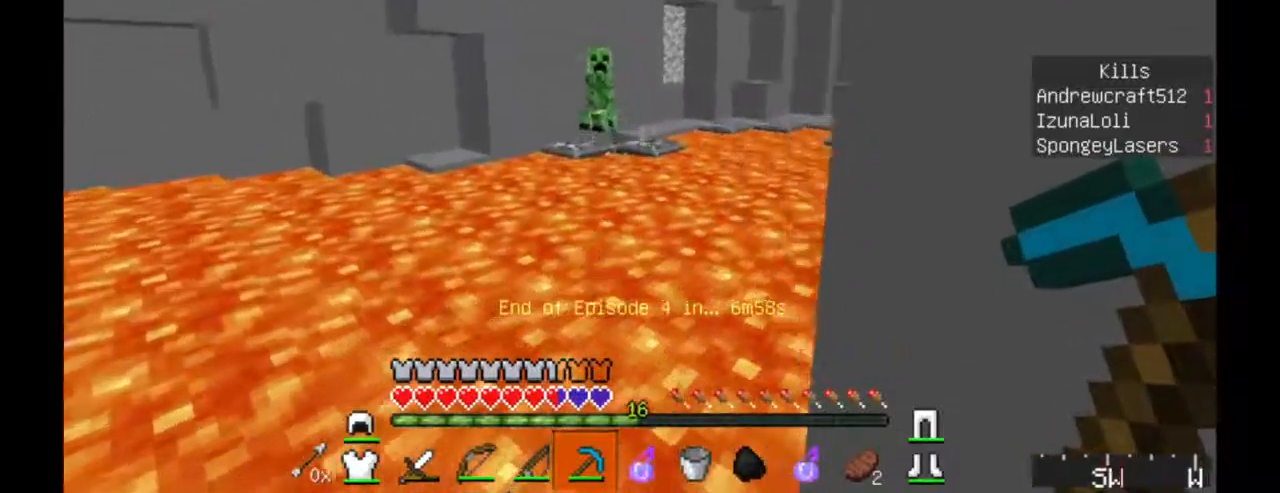
{"keys": [], "mouse": [], "events": [[483, "a", "up"], [483, "w", "up"]]}
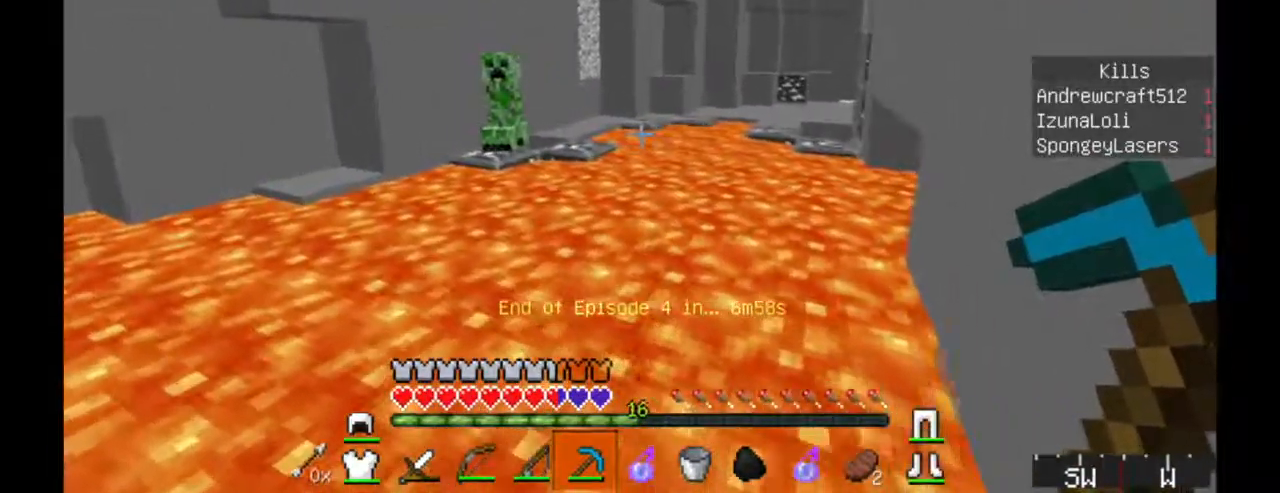
{"keys": ["w"], "mouse": [], "events": [[433, "w", "down"]]}
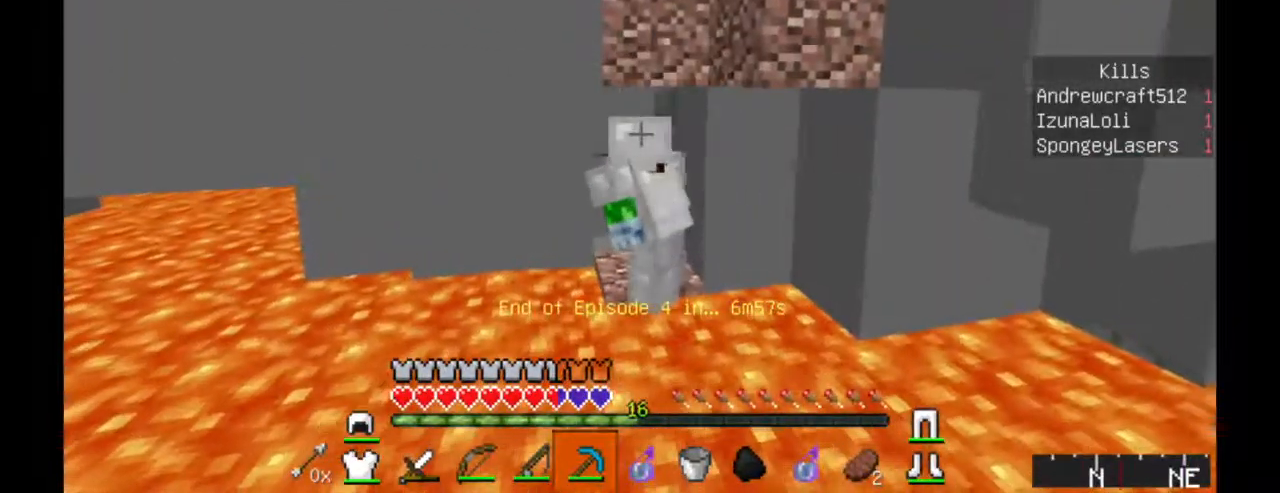
{"keys": ["w"], "mouse": [], "events": []}
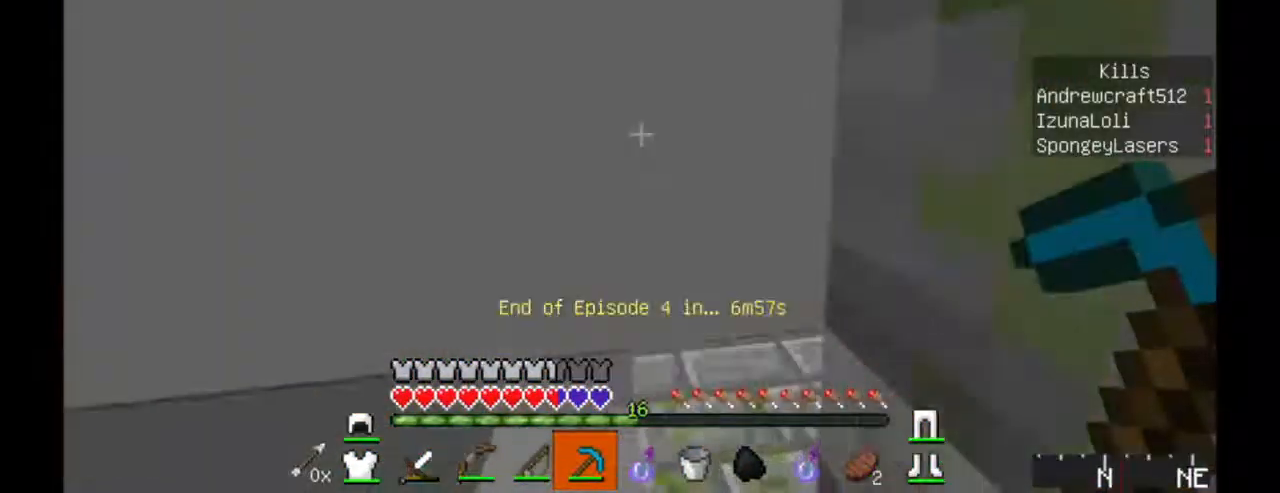
{"keys": ["w"], "mouse": [], "events": []}
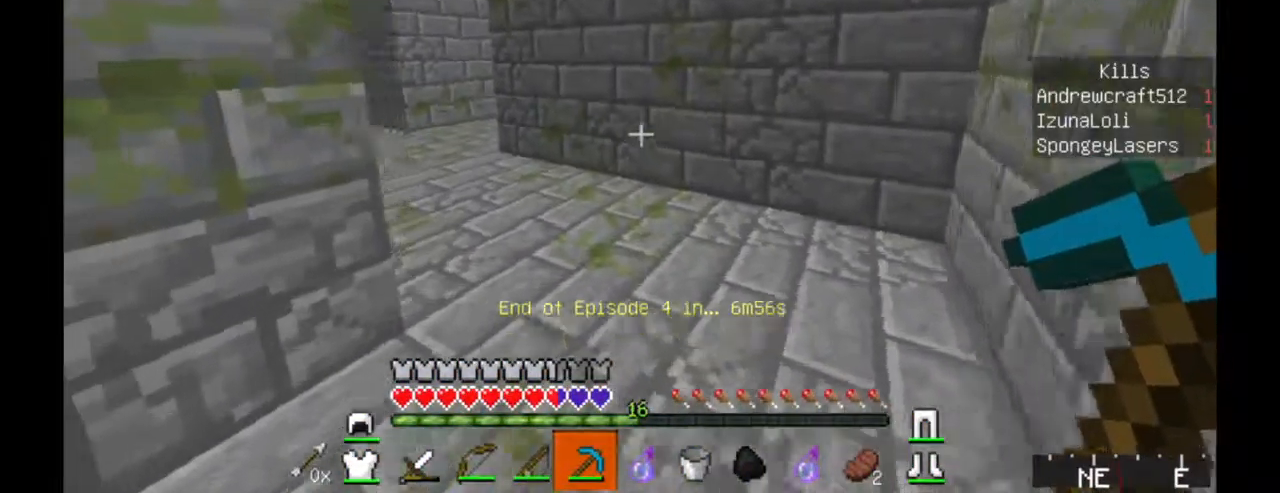
{"keys": ["w"], "mouse": [], "events": []}
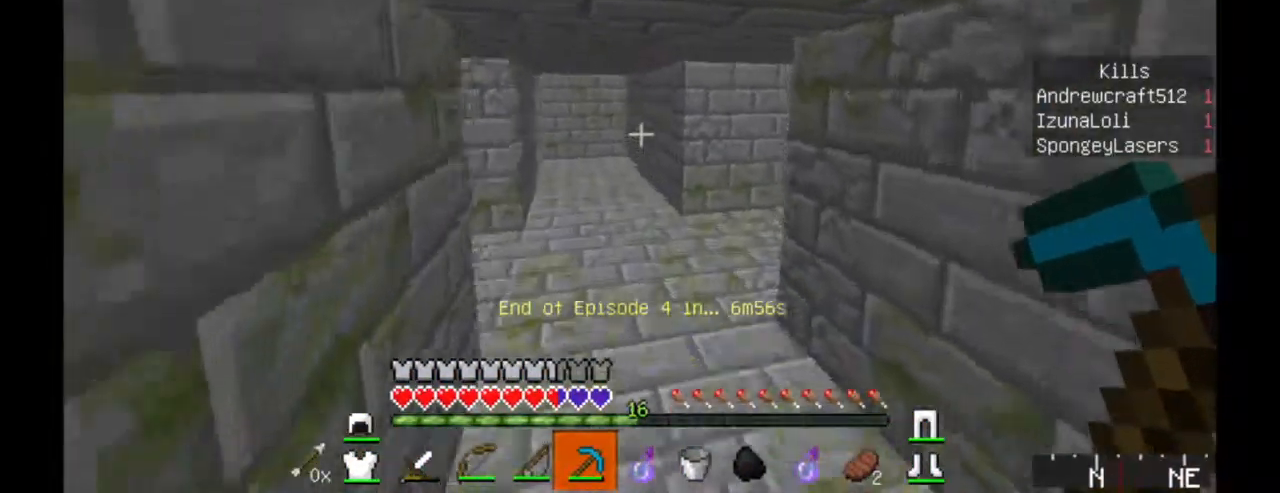
{"keys": ["w"], "mouse": [], "events": [[233, "mouse_left", "down"], [467, "mouse_left", "up"]]}
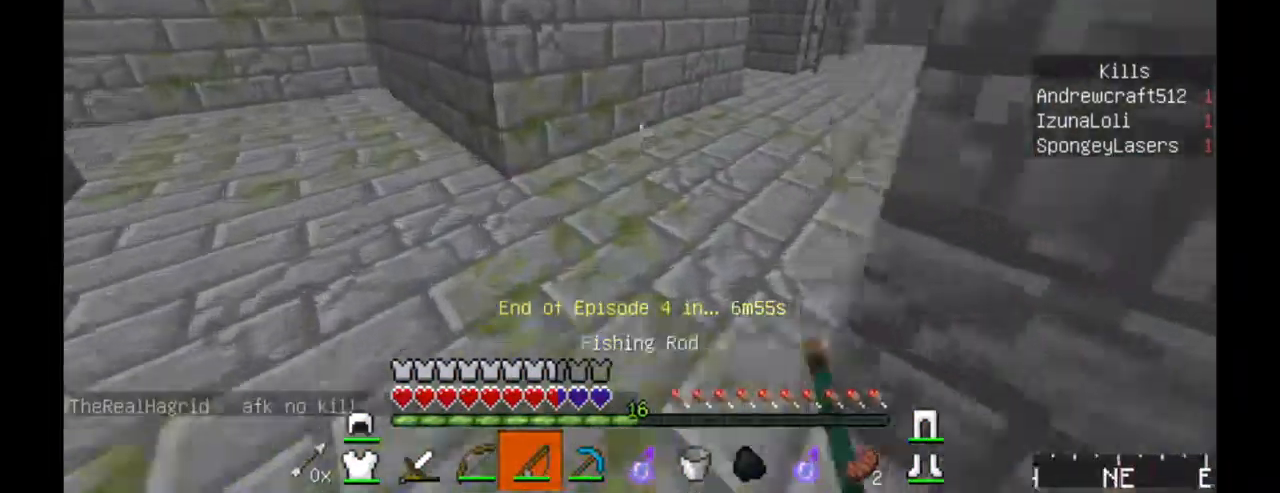
{"keys": ["w"], "mouse": ["left"], "events": [[400, "mouse_left", "down"]]}
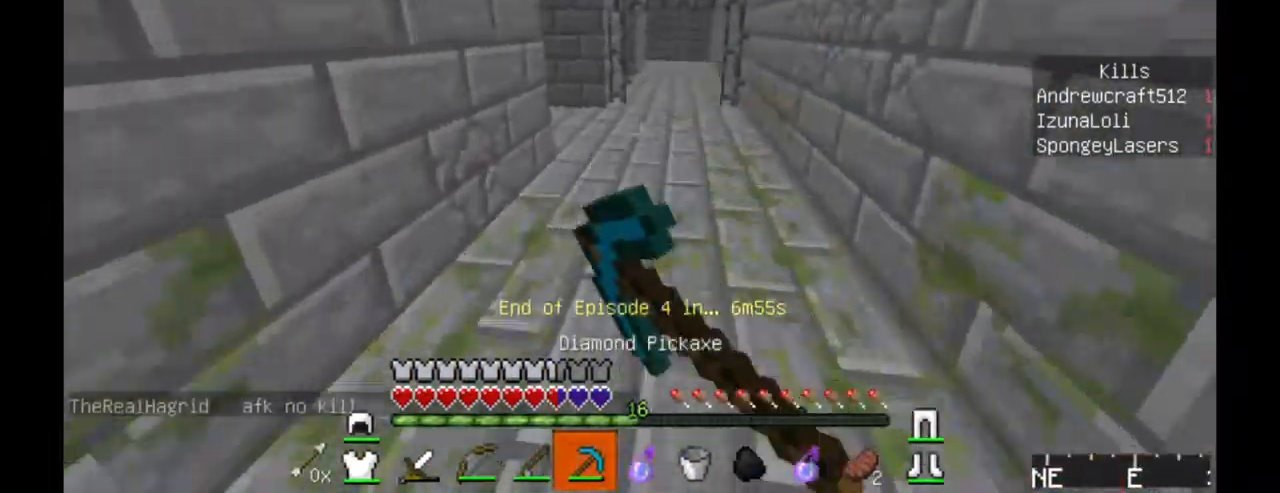
{"keys": ["w"], "mouse": [], "events": [[33, "mouse_left", "up"]]}
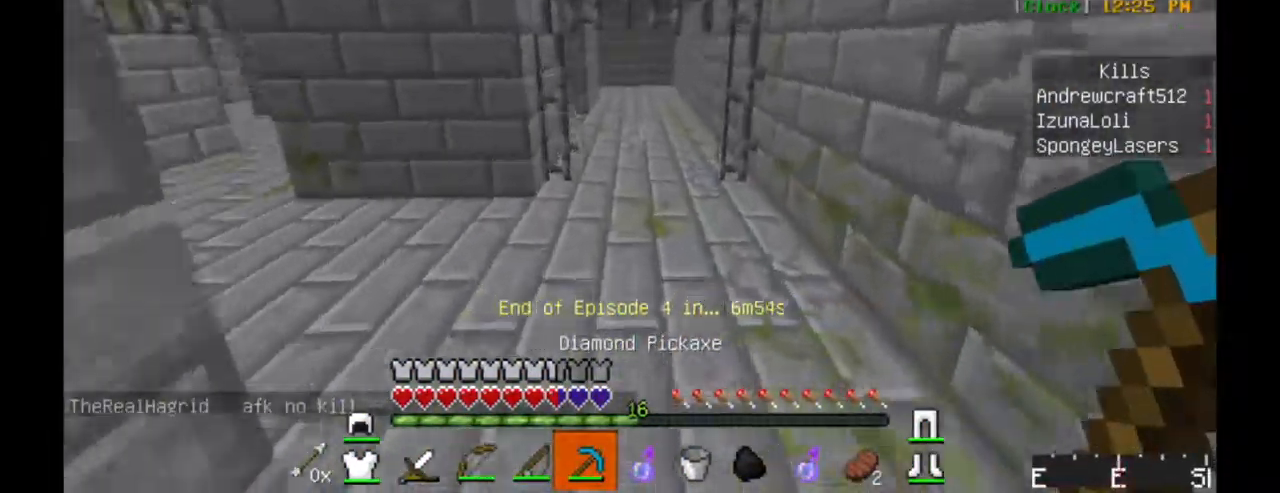
{"keys": ["w"], "mouse": [], "events": []}
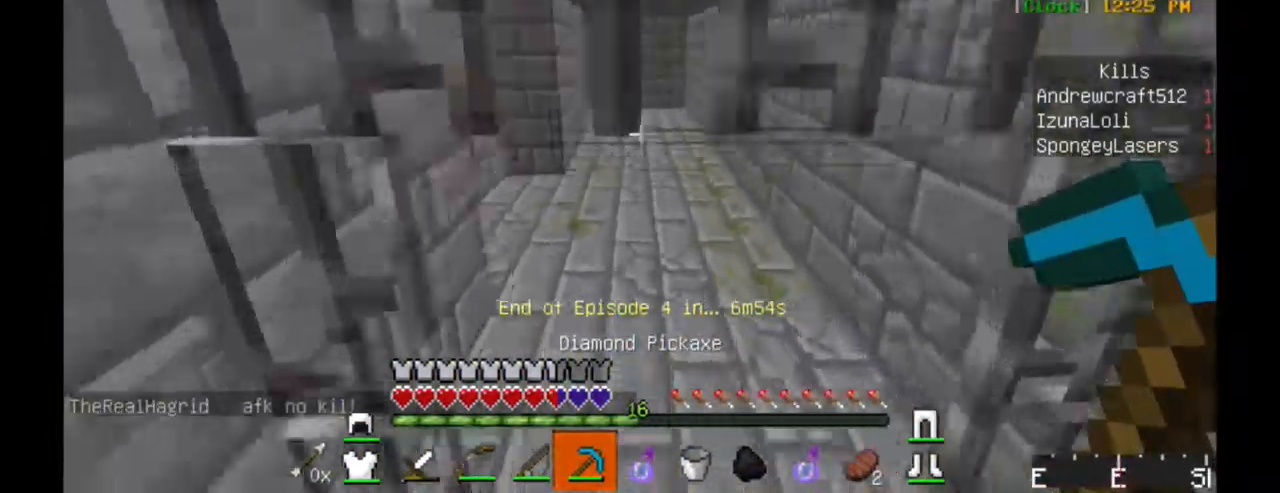
{"keys": ["w"], "mouse": [], "events": []}